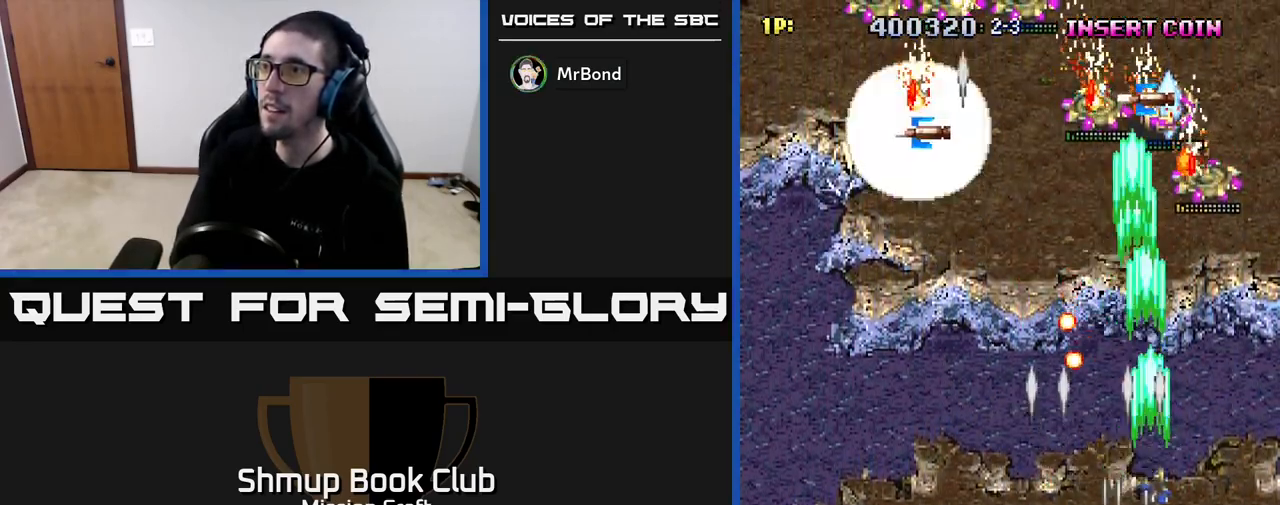
Gameplay with a controller (Xbox layout); each line is a JSON object with the inputs held at the frame after it. "events" lists button and stick changes between this image and that frame as [ms after this image, input, new state], when the widget could be followed in between.
{"buttons": ["R2", "DPAD_RIGHT"], "left_stick": "center", "right_stick": "center", "events": [[17, "DPAD_UP", "down"], [67, "DPAD_RIGHT", "up"], [150, "DPAD_LEFT", "down"], [367, "DPAD_UP", "up"], [433, "DPAD_LEFT", "up"], [450, "DPAD_RIGHT", "down"]]}
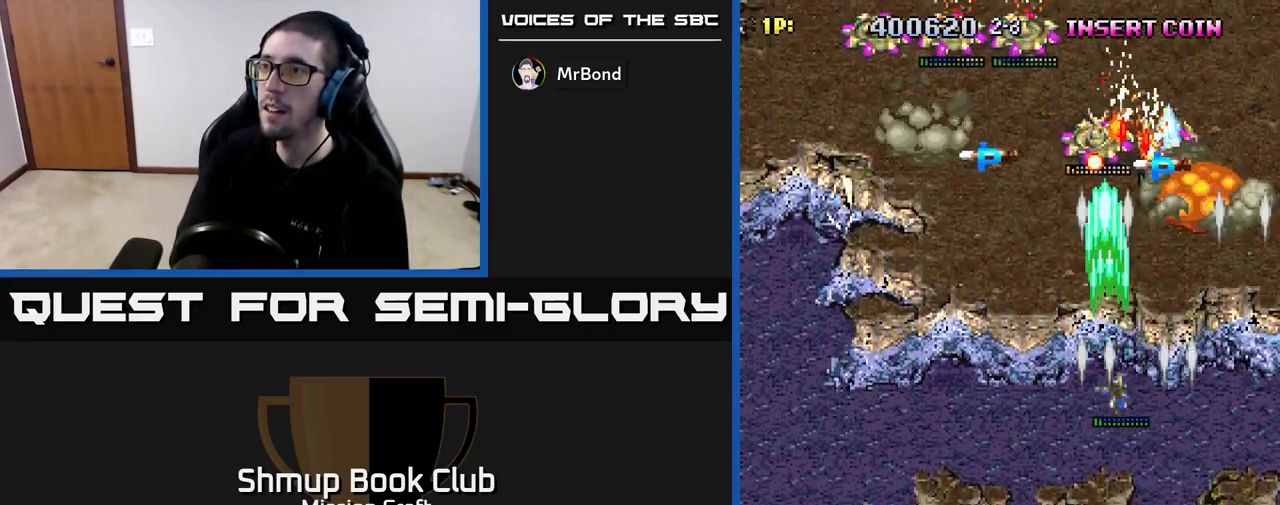
{"buttons": ["R2", "DPAD_DOWN", "DPAD_RIGHT"], "left_stick": "center", "right_stick": "center", "events": [[50, "DPAD_DOWN", "down"], [100, "DPAD_RIGHT", "up"], [150, "DPAD_LEFT", "down"], [317, "DPAD_LEFT", "up"], [417, "DPAD_RIGHT", "down"]]}
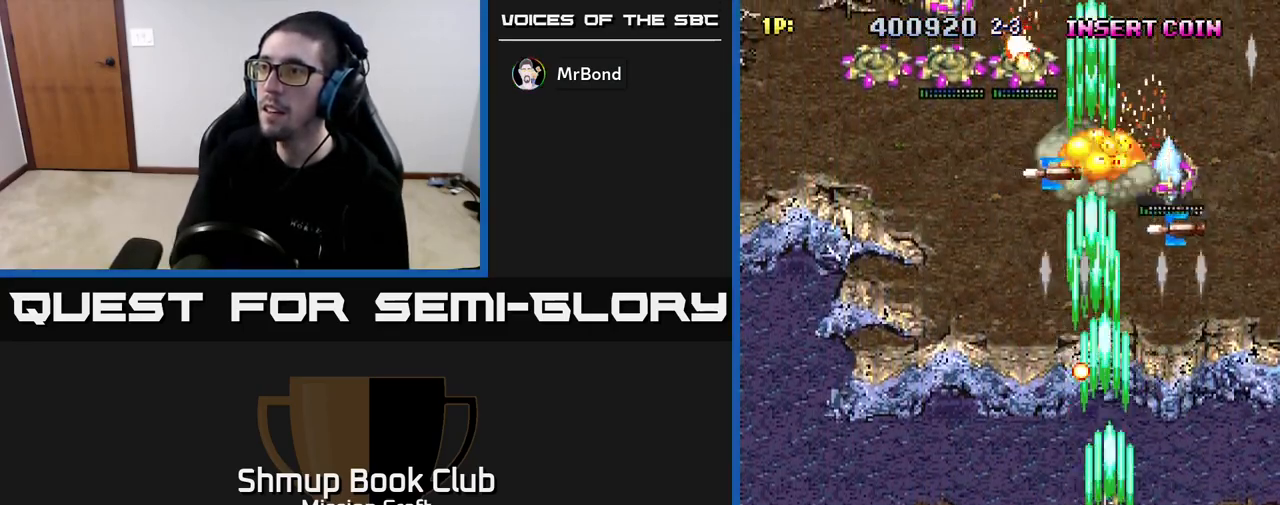
{"buttons": ["R2", "DPAD_UP"], "left_stick": "center", "right_stick": "center", "events": [[17, "DPAD_DOWN", "up"], [83, "DPAD_UP", "down"], [283, "DPAD_RIGHT", "up"]]}
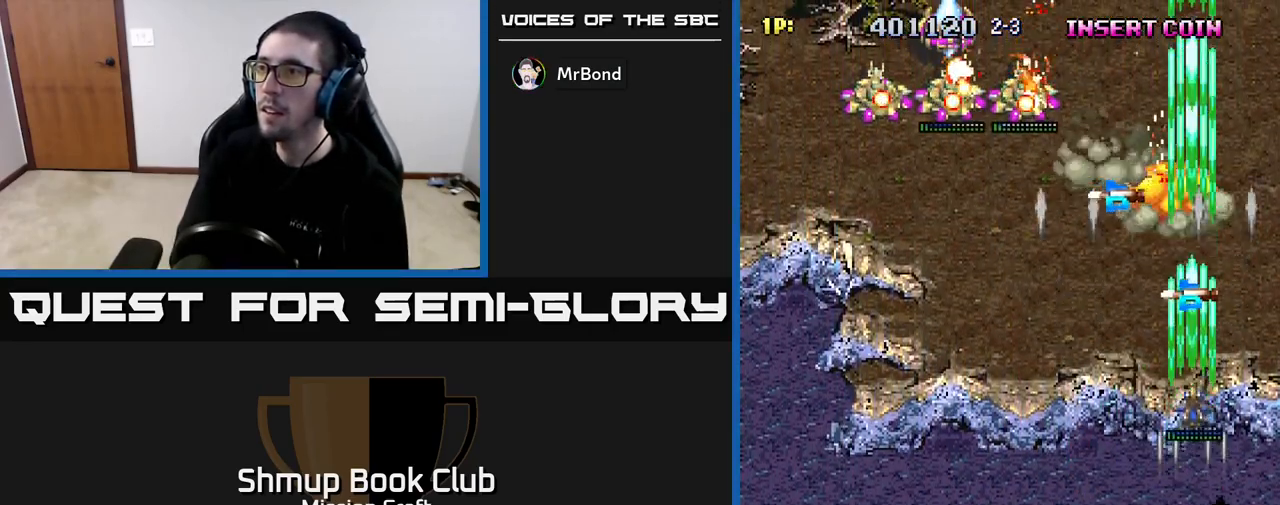
{"buttons": ["R2", "DPAD_UP"], "left_stick": "center", "right_stick": "center", "events": []}
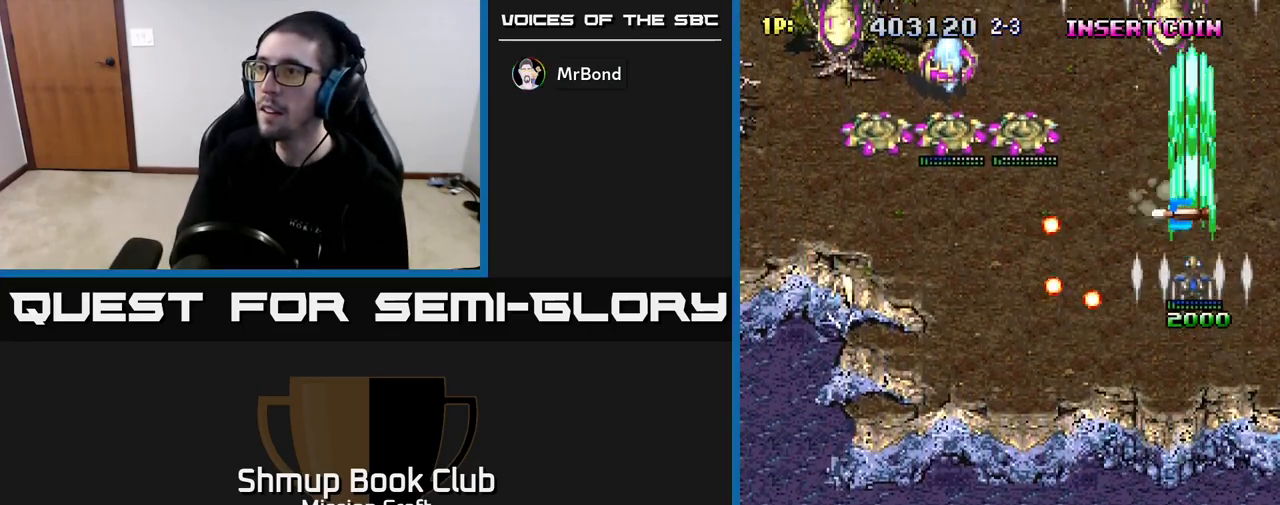
{"buttons": ["R2", "DPAD_DOWN", "DPAD_LEFT"], "left_stick": "center", "right_stick": "center", "events": [[200, "DPAD_LEFT", "down"], [217, "DPAD_UP", "up"], [283, "DPAD_DOWN", "down"]]}
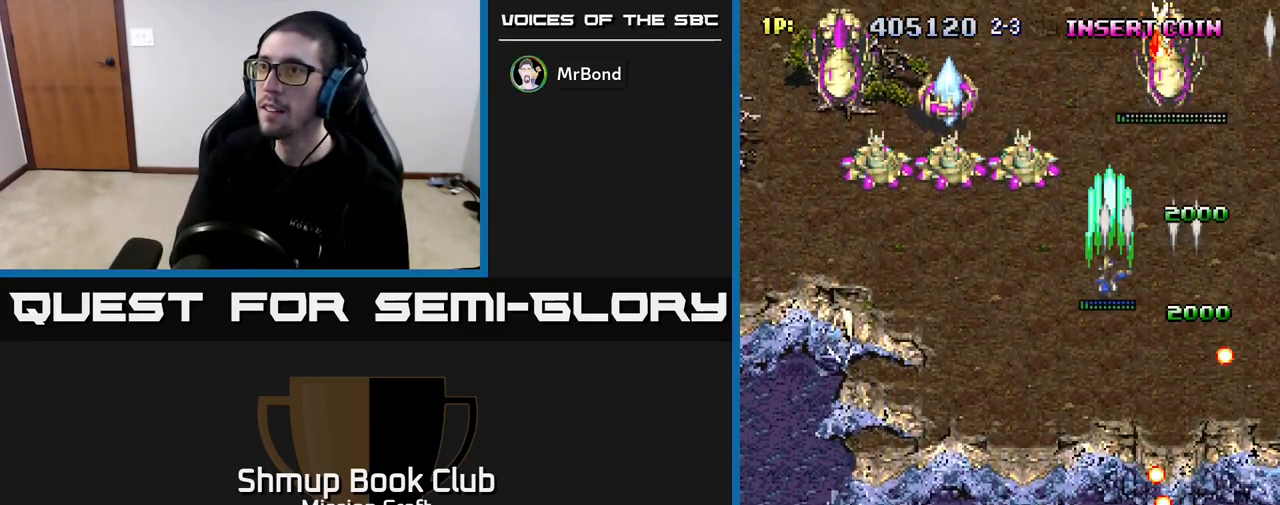
{"buttons": ["R2", "DPAD_DOWN"], "left_stick": "center", "right_stick": "center", "events": [[183, "DPAD_LEFT", "up"], [233, "DPAD_RIGHT", "down"], [450, "DPAD_RIGHT", "up"]]}
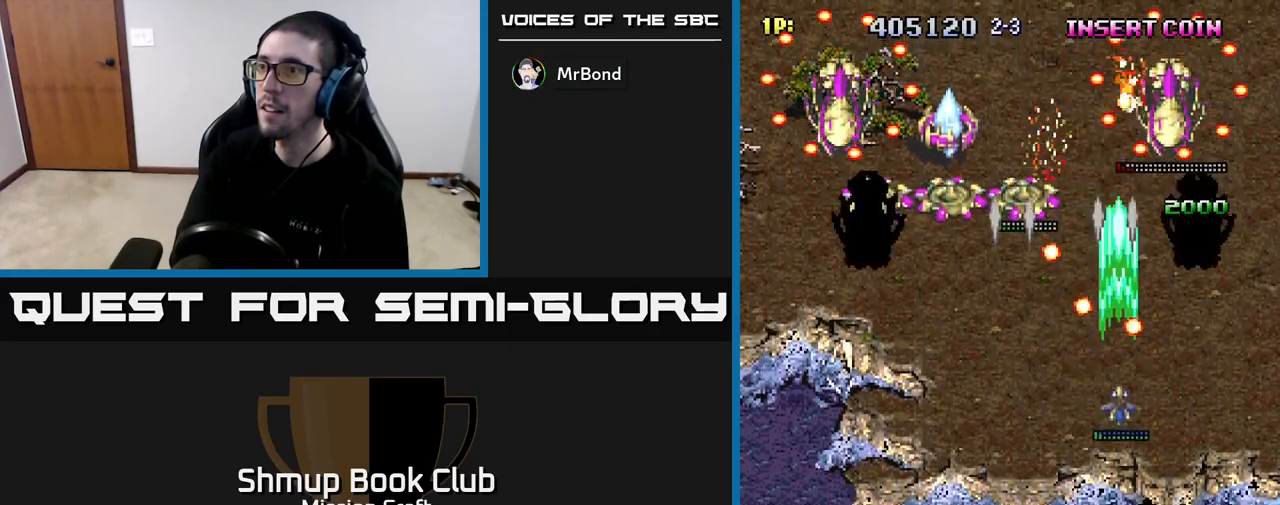
{"buttons": ["R2", "DPAD_DOWN", "DPAD_LEFT"], "left_stick": "center", "right_stick": "center", "events": [[200, "DPAD_LEFT", "down"], [333, "DPAD_LEFT", "up"], [433, "DPAD_LEFT", "down"]]}
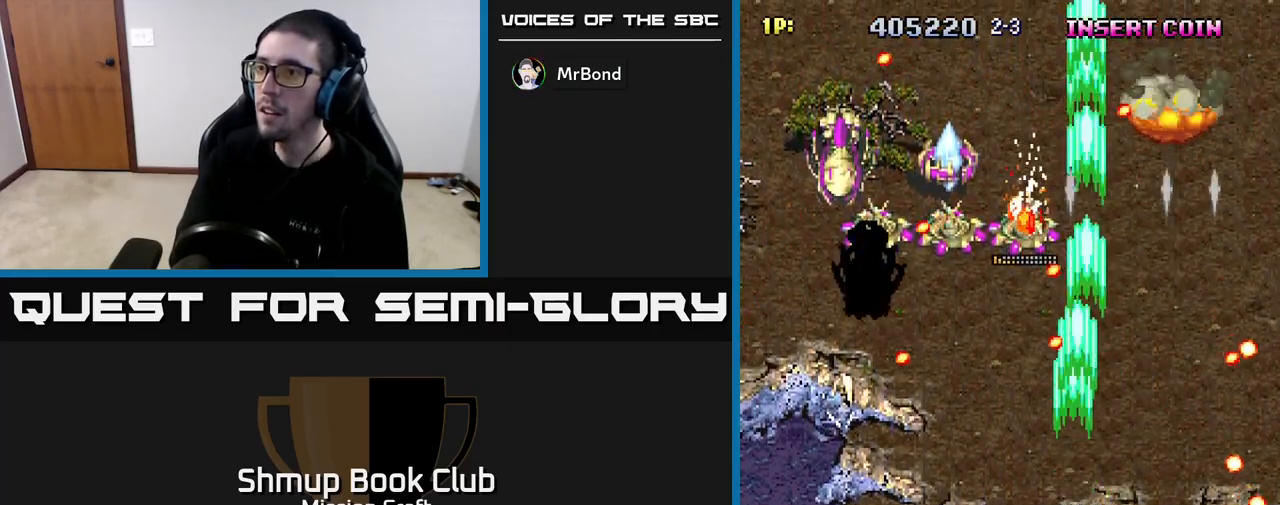
{"buttons": ["R2", "DPAD_UP", "DPAD_LEFT"], "left_stick": "center", "right_stick": "center", "events": [[150, "DPAD_LEFT", "up"], [200, "DPAD_RIGHT", "down"], [217, "DPAD_DOWN", "up"], [283, "DPAD_UP", "down"], [367, "DPAD_RIGHT", "up"], [467, "DPAD_LEFT", "down"]]}
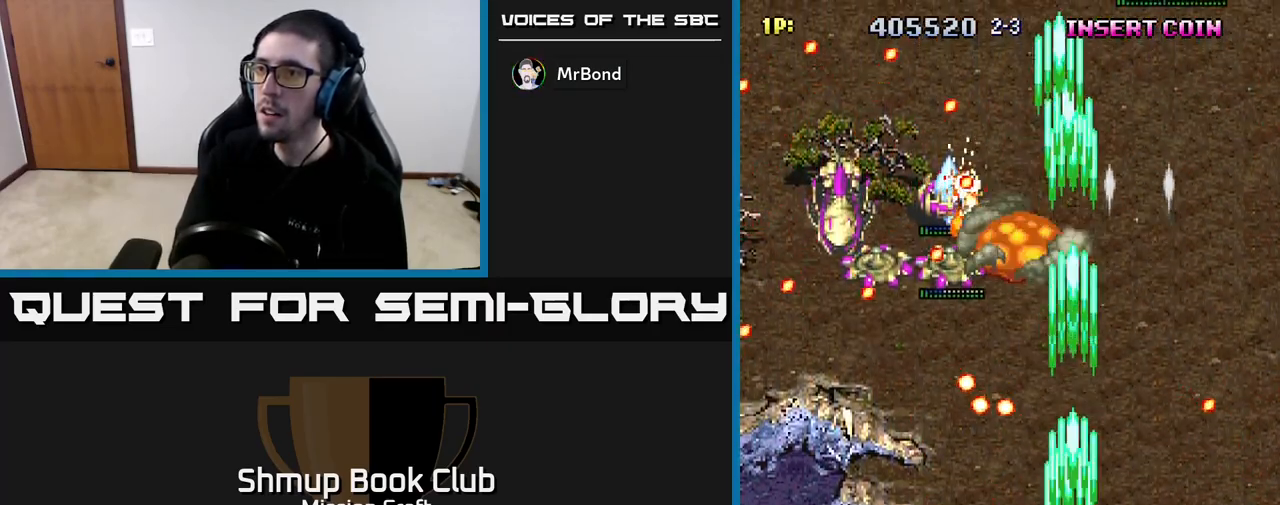
{"buttons": ["R2", "DPAD_LEFT"], "left_stick": "center", "right_stick": "center", "events": [[17, "DPAD_UP", "up"], [67, "DPAD_DOWN", "down"], [417, "DPAD_DOWN", "up"]]}
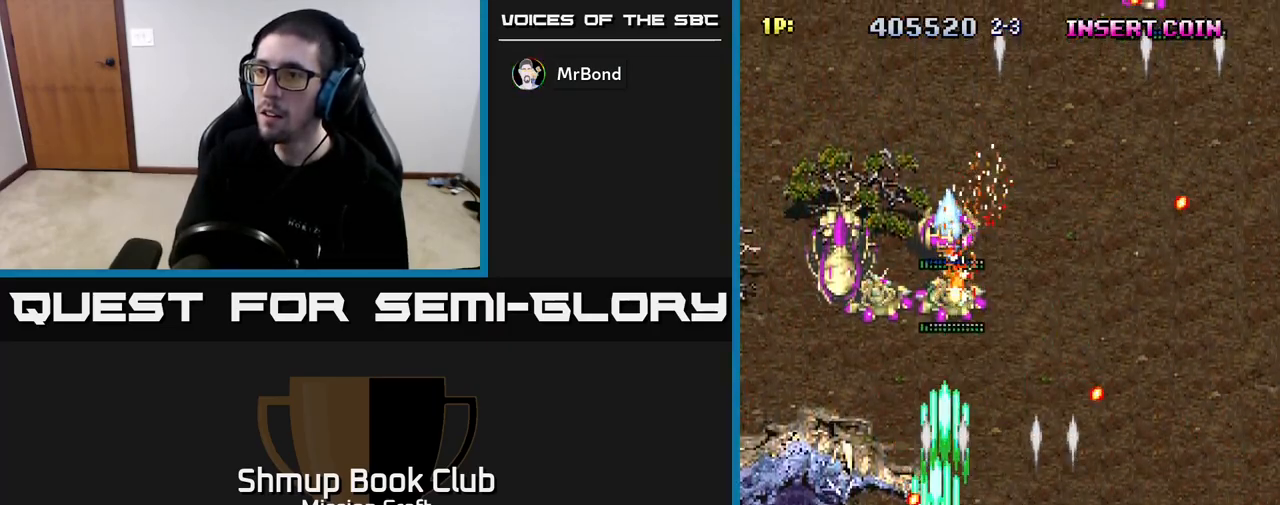
{"buttons": ["R2", "DPAD_DOWN", "DPAD_RIGHT"], "left_stick": "center", "right_stick": "center", "events": [[333, "DPAD_LEFT", "up"], [333, "DPAD_UP", "down"], [350, "DPAD_UP", "up"], [367, "DPAD_RIGHT", "down"], [417, "DPAD_DOWN", "down"]]}
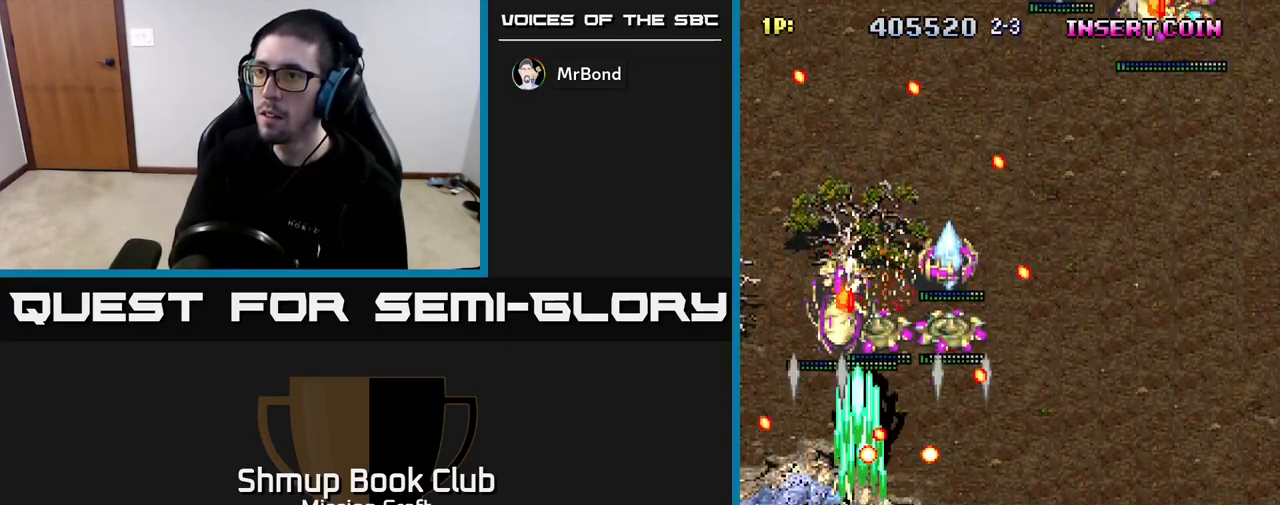
{"buttons": ["R2", "DPAD_UP"], "left_stick": "center", "right_stick": "center", "events": [[83, "DPAD_RIGHT", "up"], [100, "DPAD_DOWN", "up"], [117, "DPAD_LEFT", "down"], [467, "DPAD_UP", "down"], [500, "DPAD_LEFT", "up"]]}
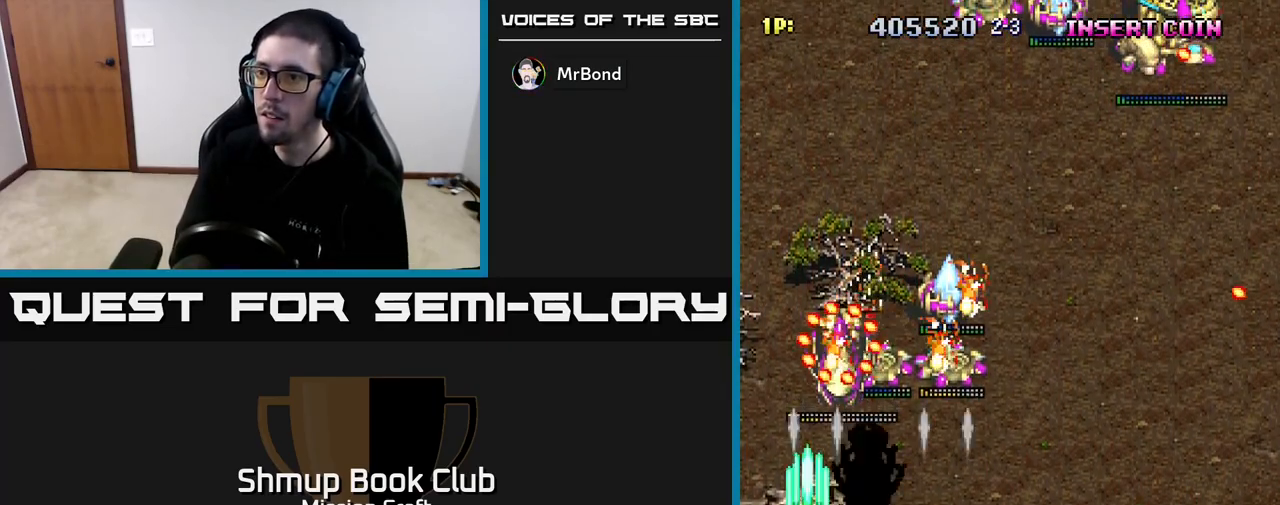
{"buttons": ["R2", "DPAD_RIGHT"], "left_stick": "center", "right_stick": "center", "events": [[33, "DPAD_RIGHT", "down"], [117, "DPAD_UP", "up"], [233, "DPAD_DOWN", "down"], [433, "DPAD_DOWN", "up"]]}
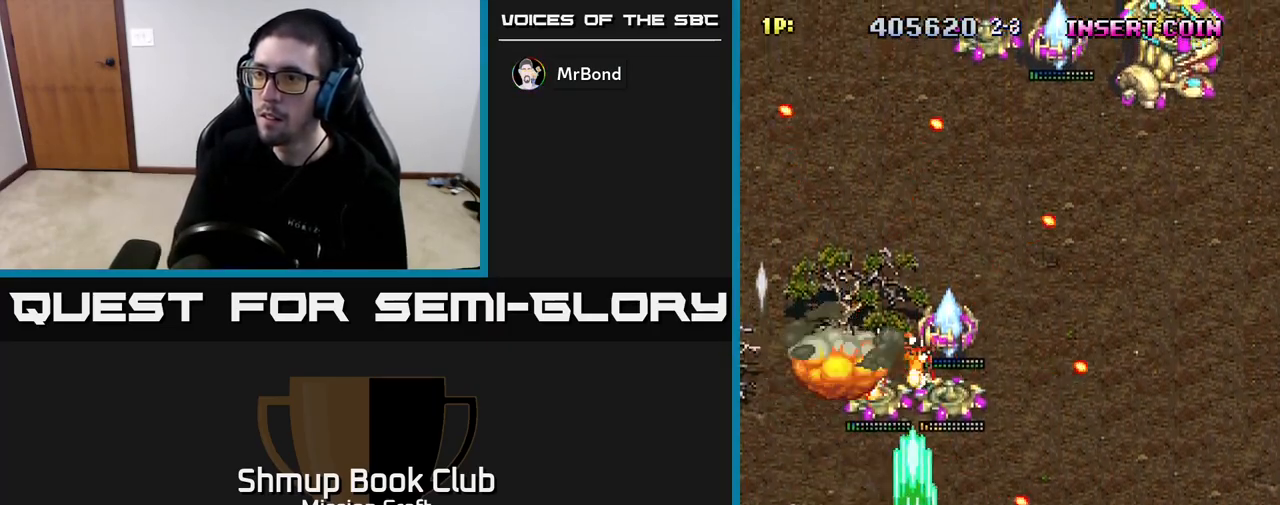
{"buttons": ["R2", "DPAD_LEFT"], "left_stick": "center", "right_stick": "center", "events": [[167, "DPAD_UP", "down"], [217, "DPAD_RIGHT", "up"], [283, "DPAD_LEFT", "down"], [350, "DPAD_UP", "up"]]}
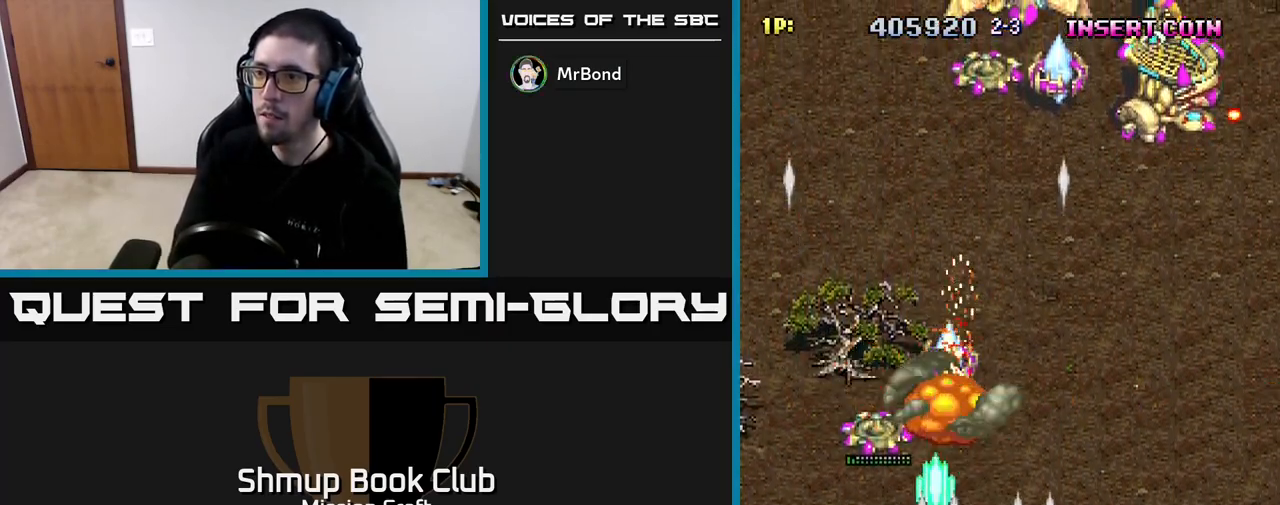
{"buttons": ["R2", "DPAD_DOWN"], "left_stick": "center", "right_stick": "center", "events": [[67, "DPAD_UP", "down"], [267, "DPAD_LEFT", "up"], [333, "DPAD_RIGHT", "down"], [383, "DPAD_UP", "up"], [417, "DPAD_DOWN", "down"], [433, "DPAD_RIGHT", "up"]]}
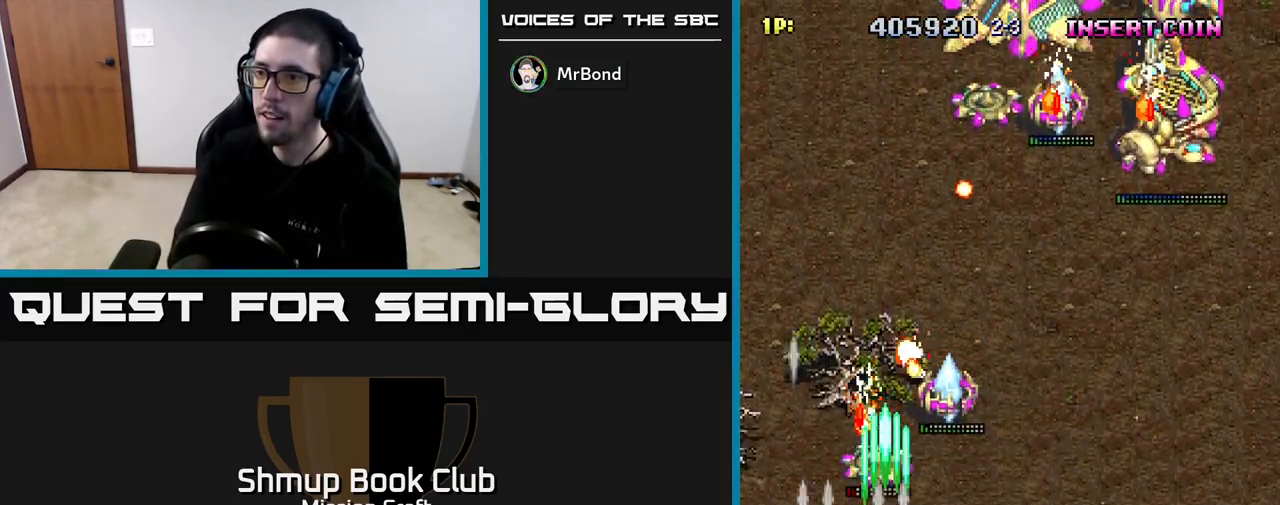
{"buttons": ["R2", "DPAD_UP"], "left_stick": "center", "right_stick": "center", "events": [[100, "DPAD_RIGHT", "down"], [167, "DPAD_DOWN", "up"], [250, "DPAD_RIGHT", "up"], [350, "DPAD_UP", "down"], [367, "DPAD_RIGHT", "down"], [450, "DPAD_RIGHT", "up"]]}
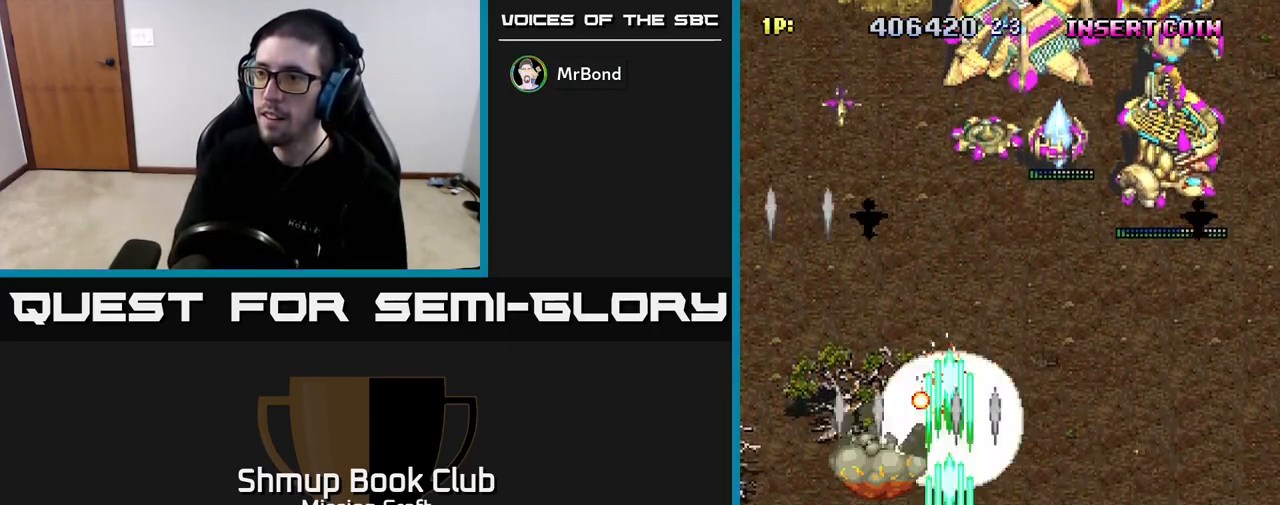
{"buttons": ["R2"], "left_stick": "center", "right_stick": "center", "events": [[50, "DPAD_UP", "up"], [200, "DPAD_RIGHT", "down"], [267, "DPAD_RIGHT", "up"], [317, "DPAD_LEFT", "down"], [317, "DPAD_UP", "down"], [483, "DPAD_UP", "up"], [500, "DPAD_LEFT", "up"]]}
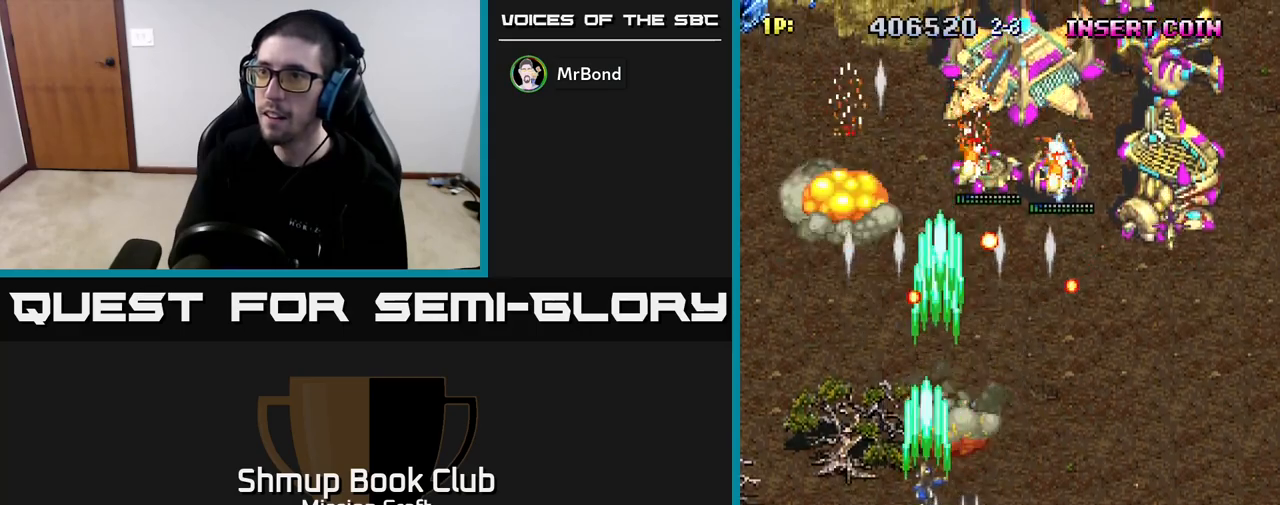
{"buttons": ["R2", "DPAD_RIGHT"], "left_stick": "center", "right_stick": "center", "events": [[17, "DPAD_DOWN", "down"], [50, "DPAD_RIGHT", "down"], [333, "DPAD_DOWN", "up"]]}
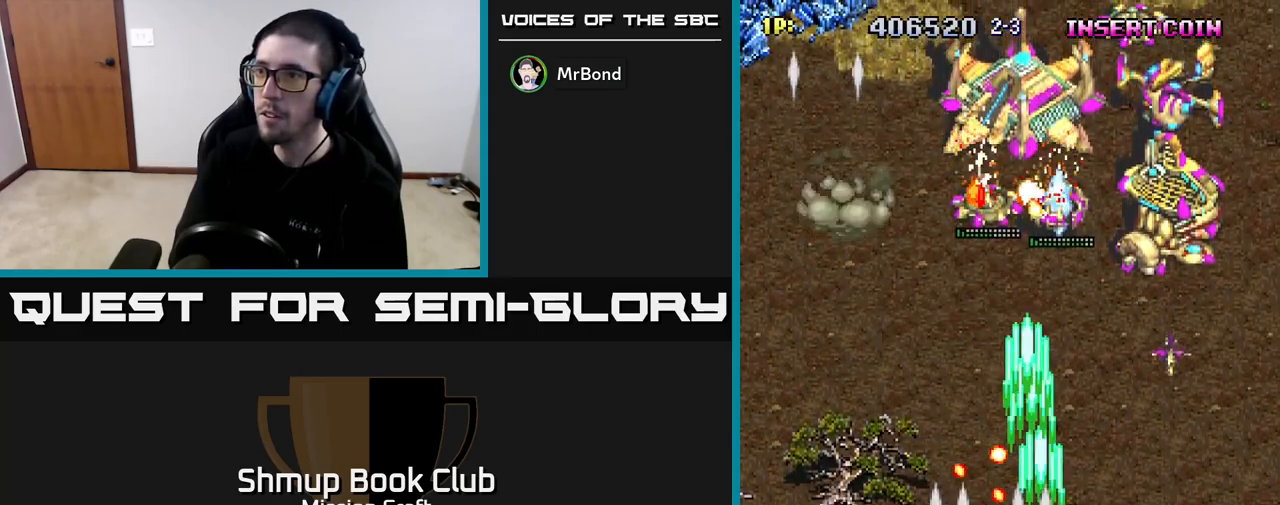
{"buttons": ["R2", "DPAD_DOWN"], "left_stick": "center", "right_stick": "center", "events": [[417, "DPAD_DOWN", "down"], [450, "DPAD_RIGHT", "up"]]}
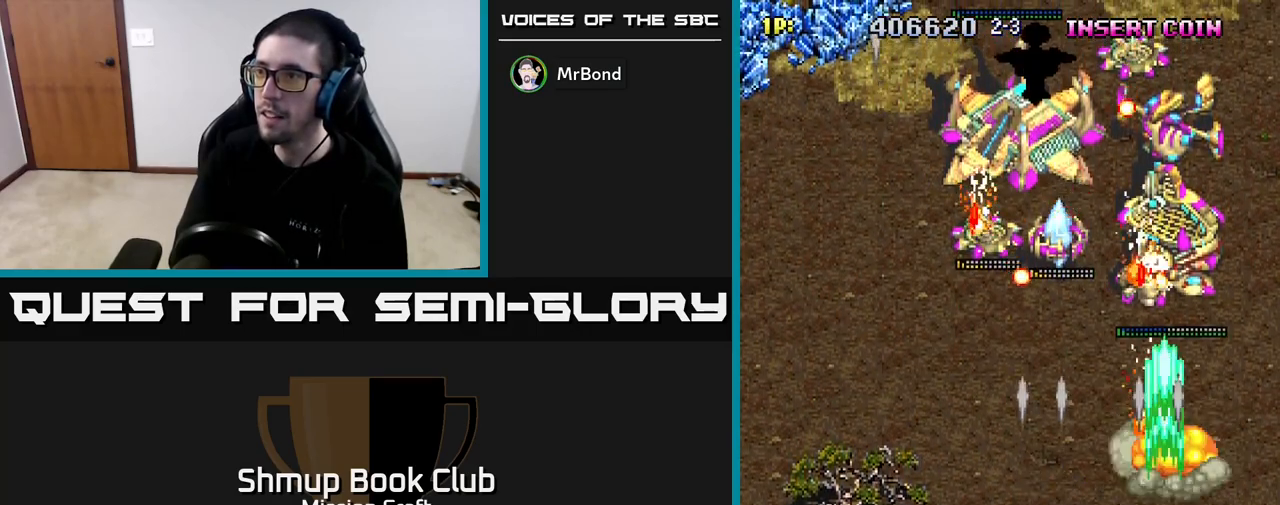
{"buttons": ["R2", "DPAD_UP", "DPAD_LEFT"], "left_stick": "center", "right_stick": "center", "events": [[33, "DPAD_LEFT", "down"], [83, "DPAD_DOWN", "up"], [433, "DPAD_UP", "down"]]}
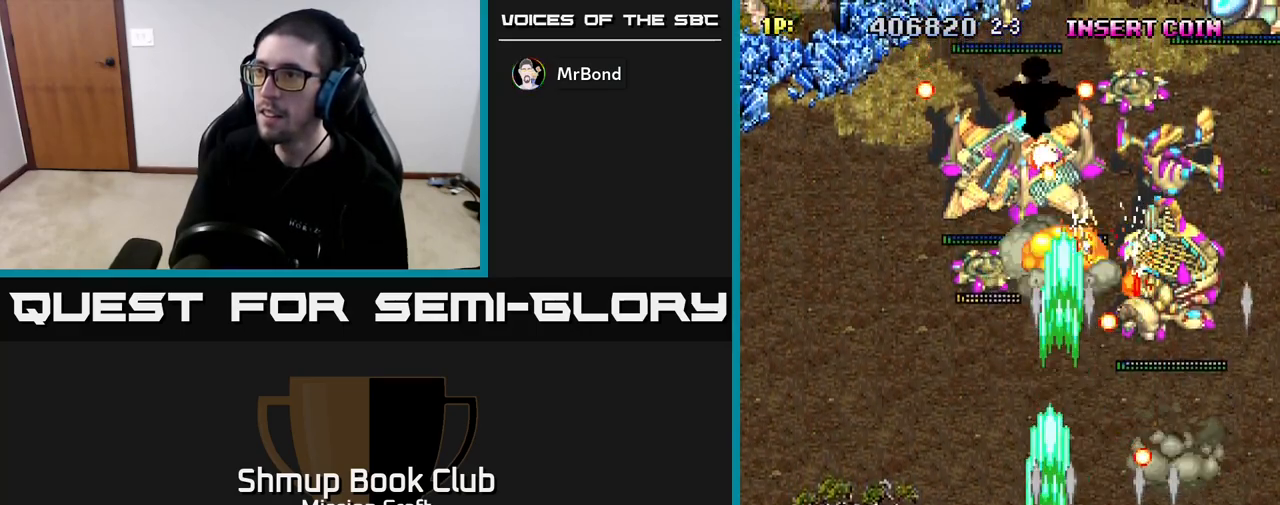
{"buttons": ["R2", "DPAD_UP", "DPAD_RIGHT"], "left_stick": "center", "right_stick": "center", "events": [[250, "DPAD_LEFT", "up"], [400, "DPAD_RIGHT", "down"]]}
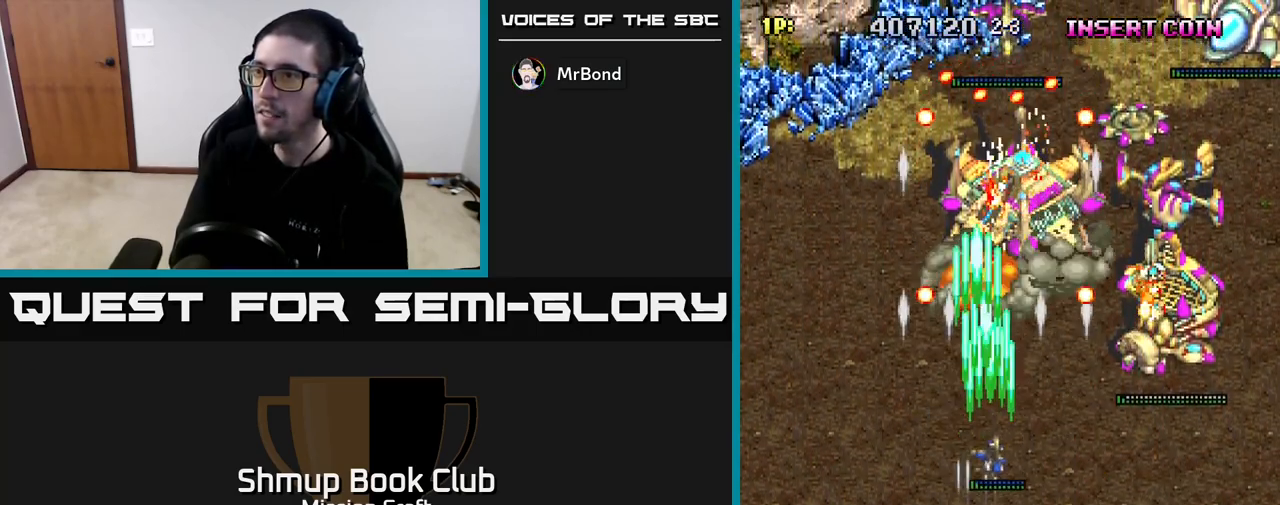
{"buttons": ["R2", "DPAD_DOWN"], "left_stick": "center", "right_stick": "center", "events": [[83, "DPAD_RIGHT", "up"], [250, "DPAD_UP", "up"], [267, "DPAD_RIGHT", "down"], [333, "DPAD_DOWN", "down"], [417, "DPAD_RIGHT", "up"]]}
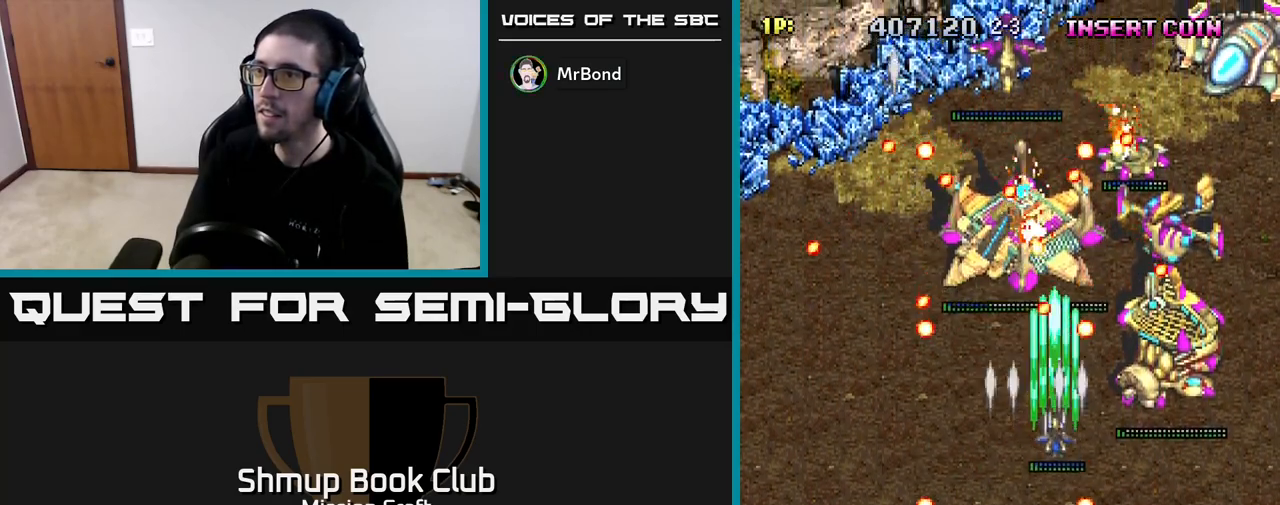
{"buttons": ["R2", "DPAD_DOWN"], "left_stick": "center", "right_stick": "center", "events": [[300, "DPAD_LEFT", "down"], [367, "DPAD_DOWN", "up"], [467, "DPAD_DOWN", "down"], [483, "DPAD_LEFT", "up"]]}
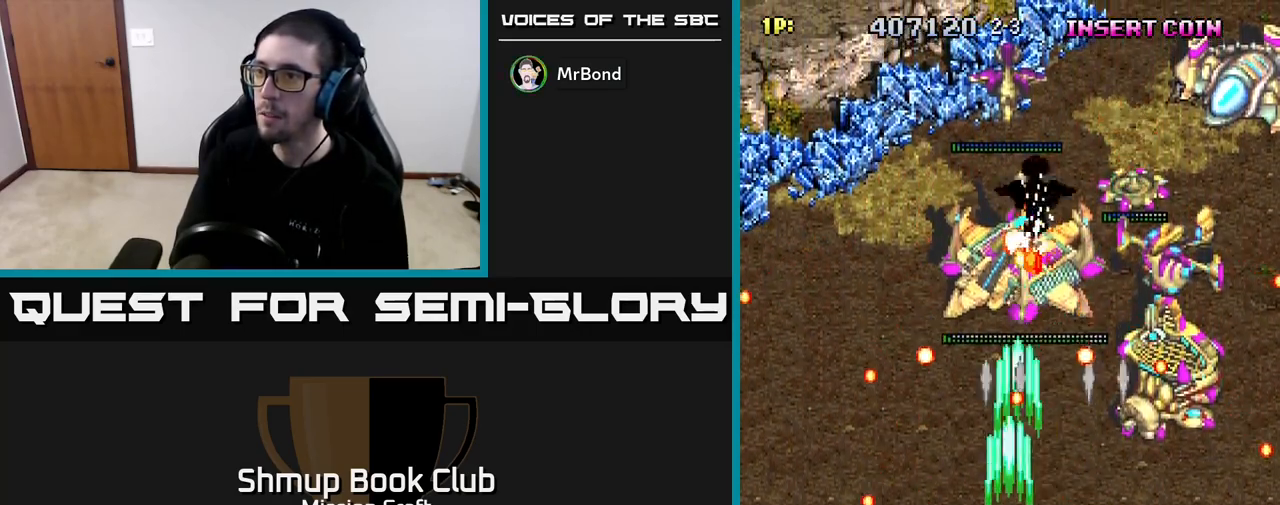
{"buttons": ["R2", "DPAD_UP"], "left_stick": "center", "right_stick": "center", "events": [[150, "DPAD_DOWN", "up"], [167, "DPAD_LEFT", "down"], [217, "DPAD_UP", "down"], [283, "DPAD_LEFT", "up"]]}
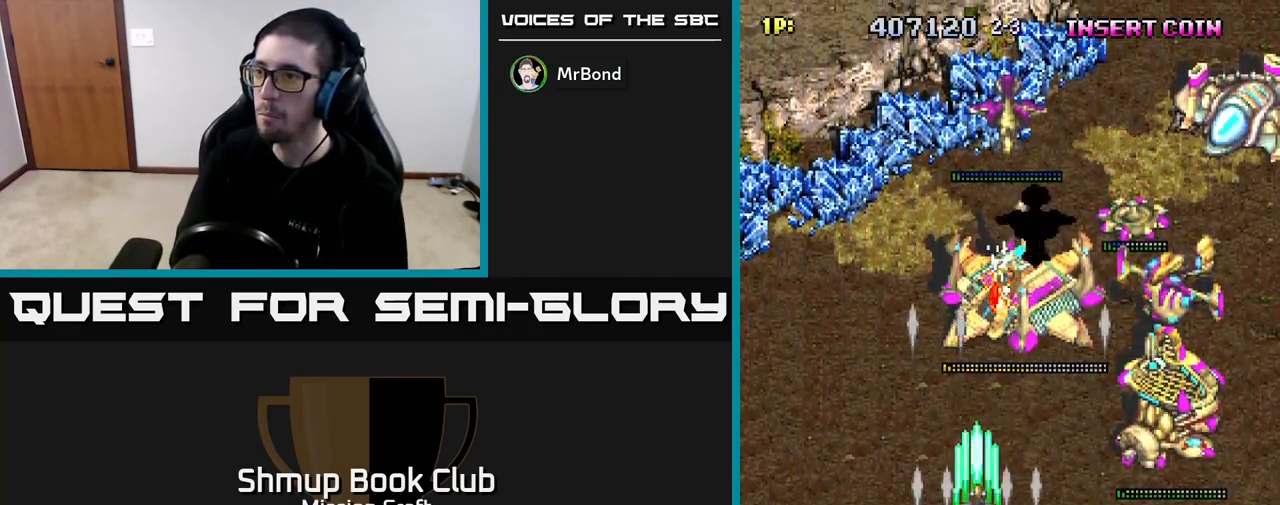
{"buttons": ["R2", "DPAD_RIGHT"], "left_stick": "center", "right_stick": "center", "events": [[33, "DPAD_RIGHT", "down"], [83, "DPAD_UP", "up"]]}
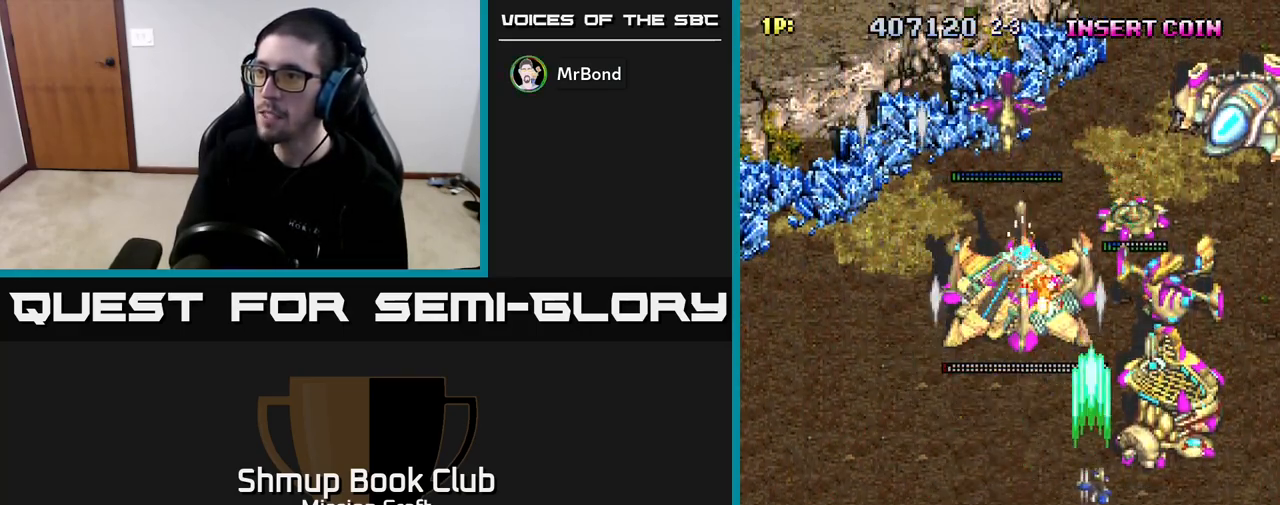
{"buttons": ["R2", "DPAD_DOWN"], "left_stick": "center", "right_stick": "center", "events": [[167, "DPAD_DOWN", "down"], [250, "DPAD_RIGHT", "up"]]}
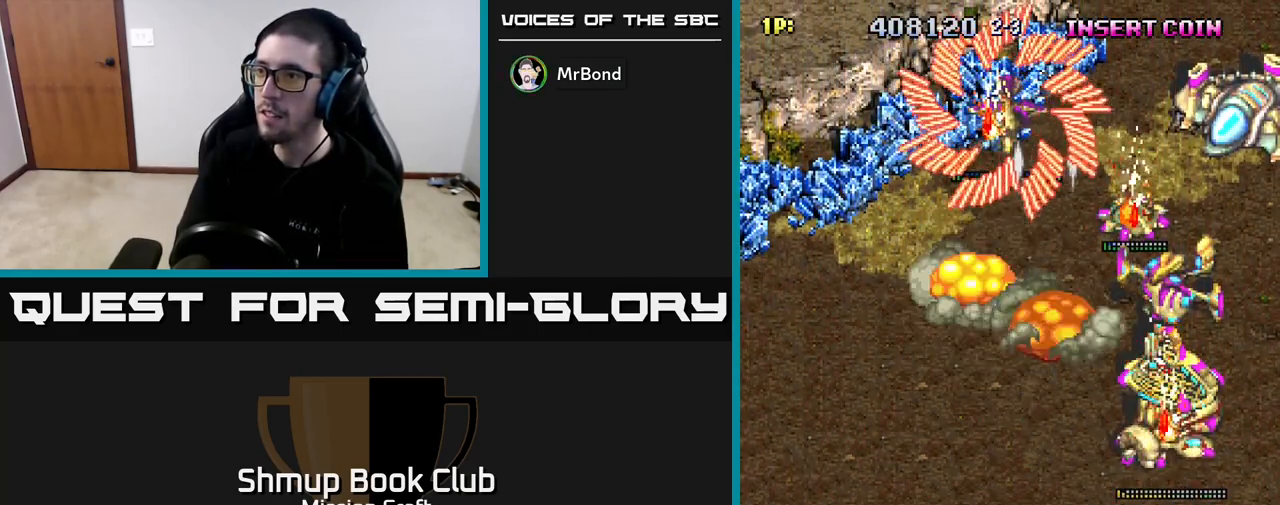
{"buttons": ["R2", "DPAD_DOWN", "DPAD_LEFT"], "left_stick": "center", "right_stick": "center", "events": [[17, "DPAD_DOWN", "up"], [467, "DPAD_DOWN", "down"], [467, "DPAD_LEFT", "down"]]}
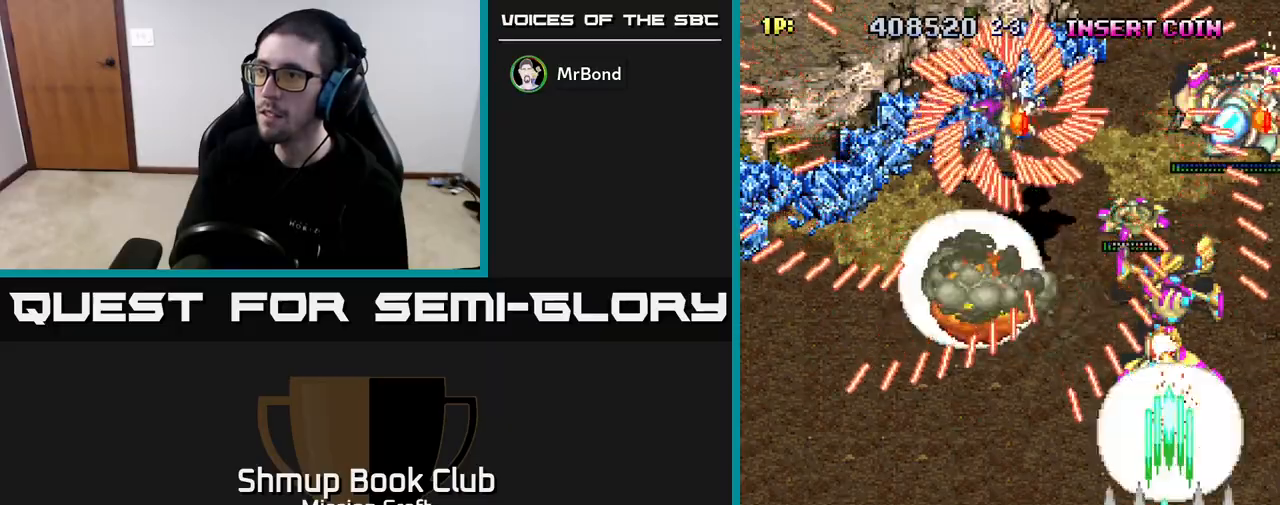
{"buttons": ["R2"], "left_stick": "center", "right_stick": "center", "events": [[117, "DPAD_DOWN", "up"], [283, "DPAD_UP", "down"], [483, "DPAD_LEFT", "up"], [483, "DPAD_UP", "up"]]}
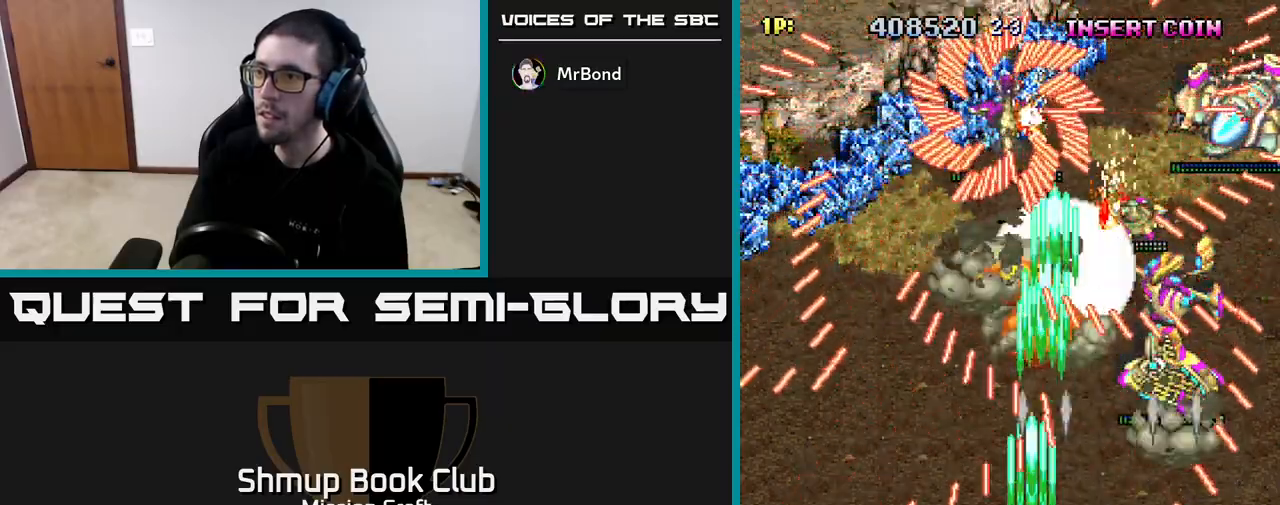
{"buttons": ["R2", "DPAD_UP", "DPAD_LEFT"], "left_stick": "center", "right_stick": "center", "events": [[33, "DPAD_RIGHT", "down"], [350, "DPAD_UP", "down"], [400, "DPAD_RIGHT", "up"], [483, "DPAD_LEFT", "down"]]}
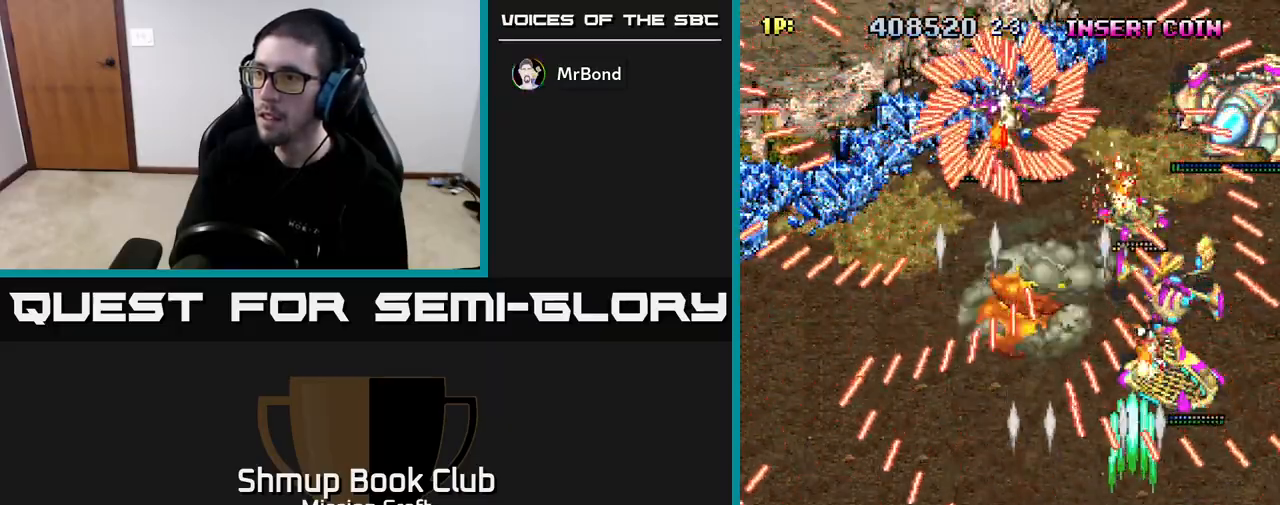
{"buttons": ["R2"], "left_stick": "center", "right_stick": "center", "events": [[50, "DPAD_UP", "up"], [167, "DPAD_DOWN", "down"], [383, "DPAD_DOWN", "up"], [500, "DPAD_LEFT", "up"]]}